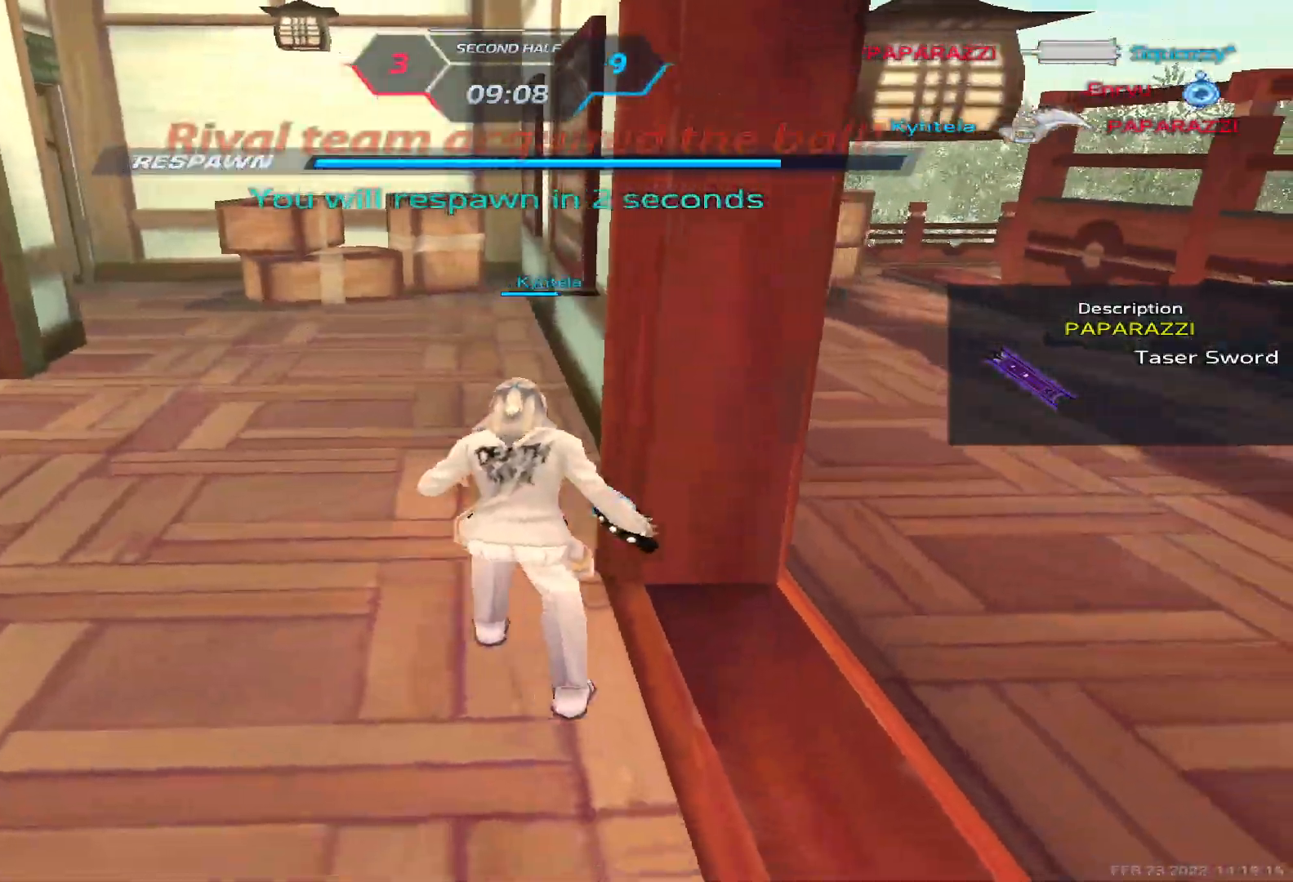
Gameplay with keyboard; each line is a JSON object with the keys held at the frame after it. "events" lists presses ("down") and releases ("up") of "1", "2", "3", "4", "5", "a", "alt", "b", "c", "ctrl", "d", "e", "f", "g", "q", "r", "s", "shift", "space", "t", "tab", "v", "w", "x" and "z" between this image and that frame as [ms after this image, input, new state], when the widget could be followed in between. No other keys are recorded. Mouse input is not recorded.
{"keys": ["a"], "events": [[350, "a", "down"]]}
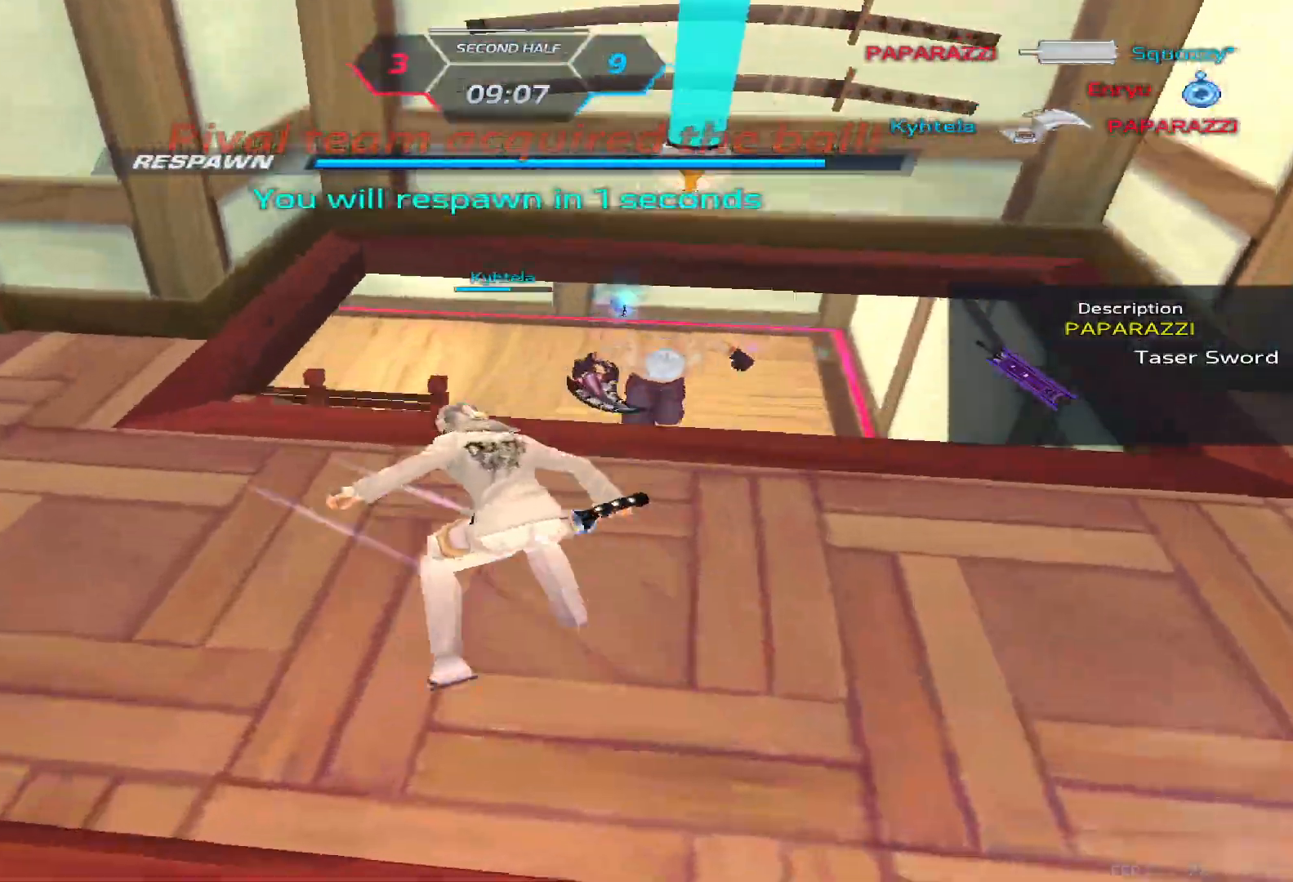
{"keys": ["a"], "events": []}
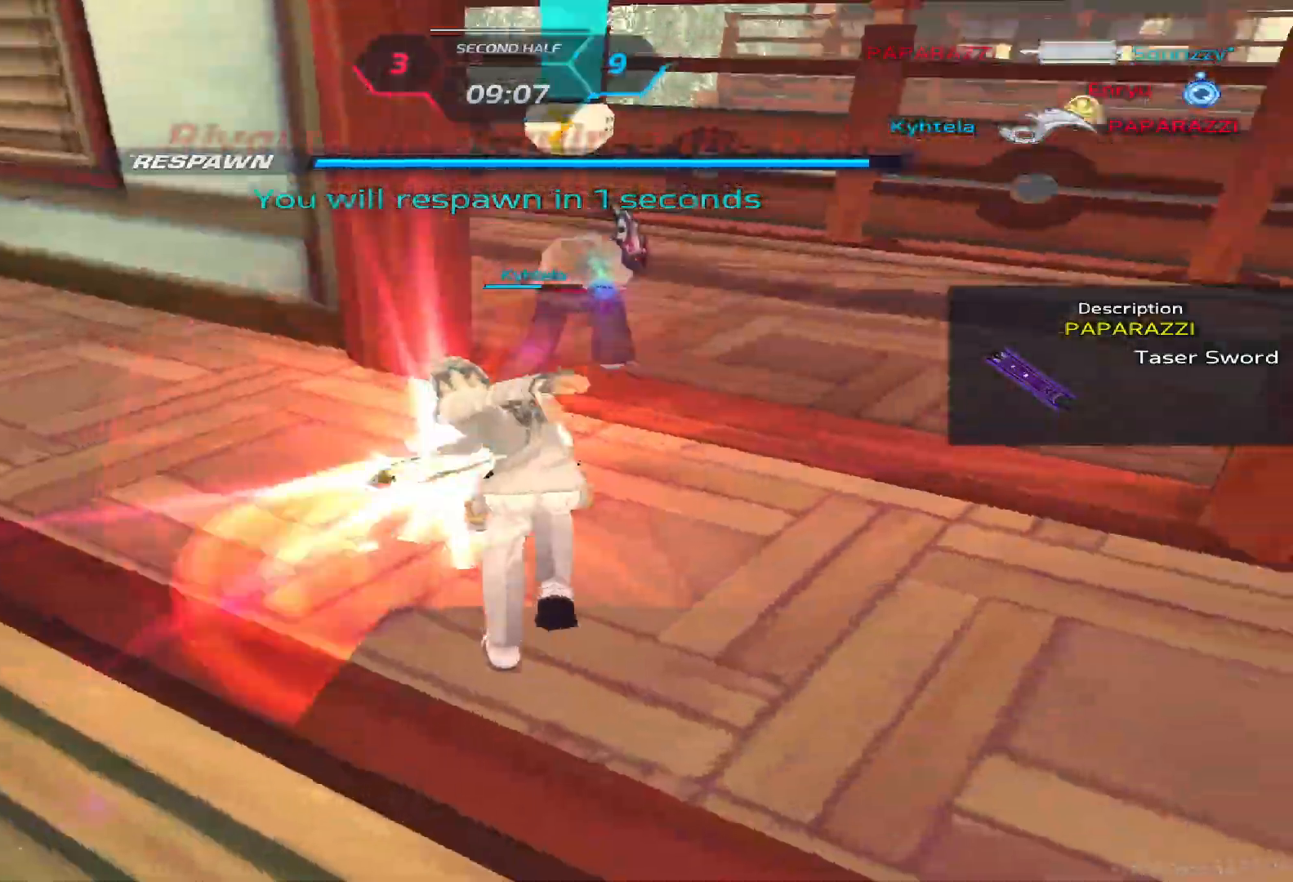
{"keys": ["a"], "events": []}
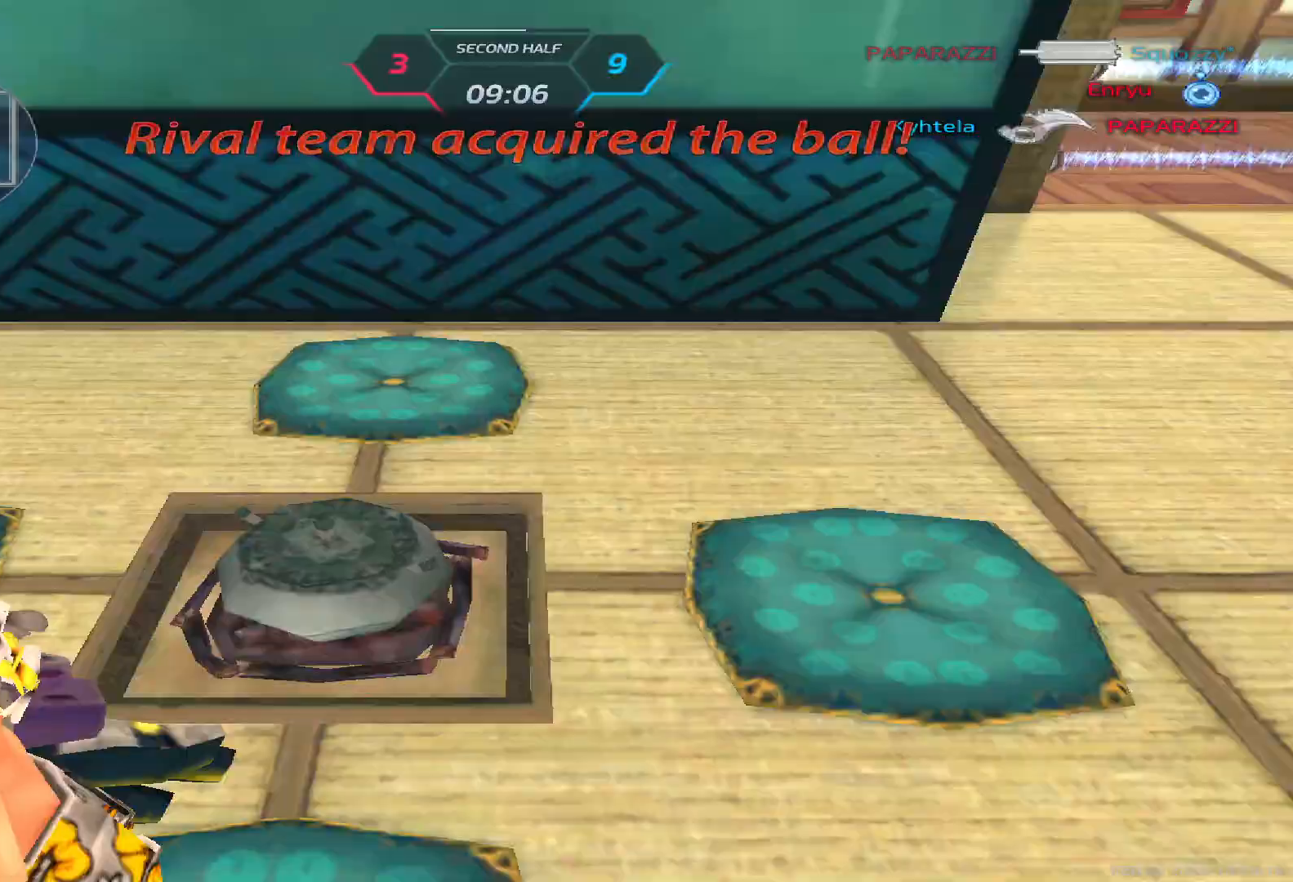
{"keys": ["a", "w"], "events": [[33, "space", "down"], [33, "w", "down"], [83, "w", "up"], [100, "space", "up"], [150, "w", "down"], [200, "space", "down"], [217, "space", "up"], [367, "a", "up"], [417, "a", "down"], [417, "space", "down"], [467, "space", "up"]]}
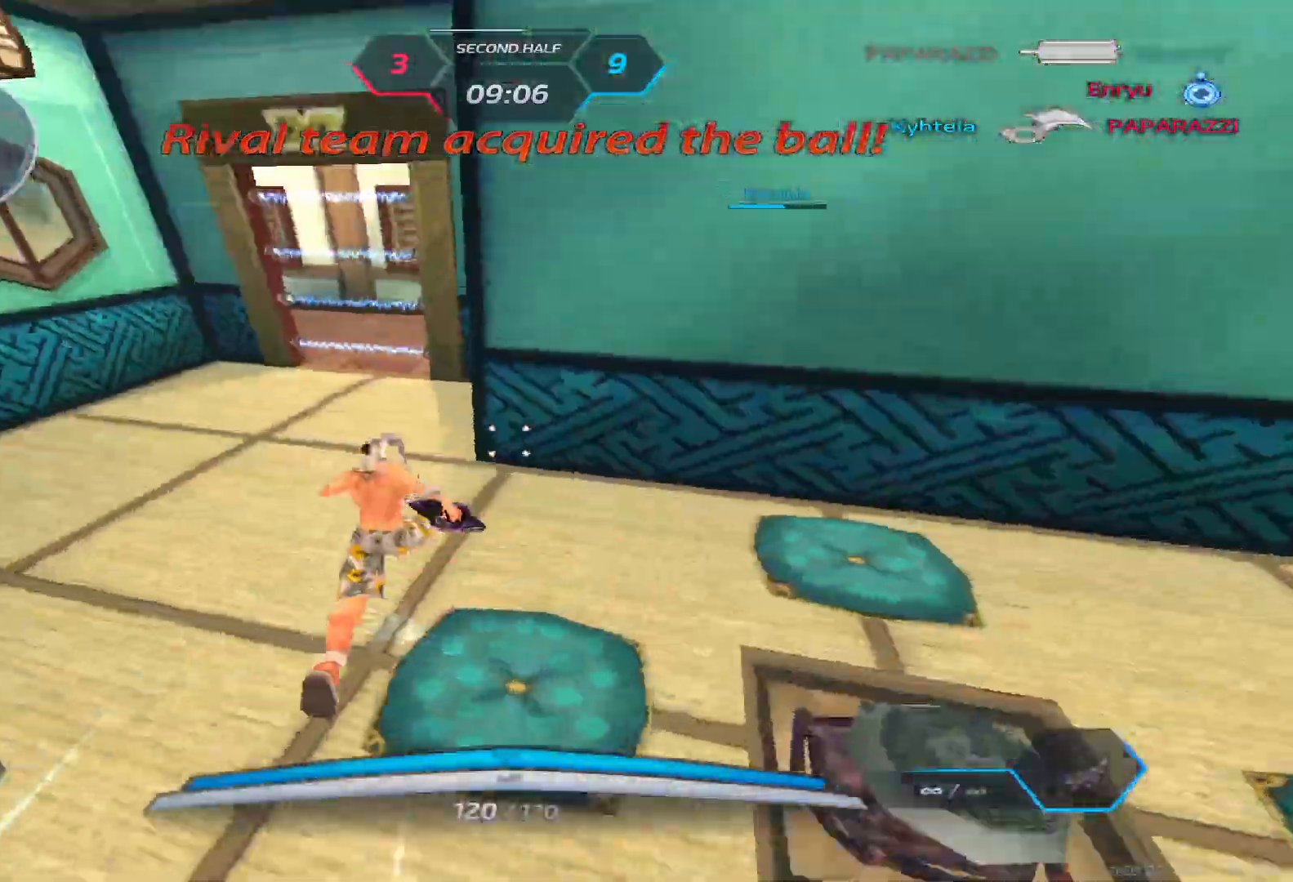
{"keys": ["a", "w"], "events": []}
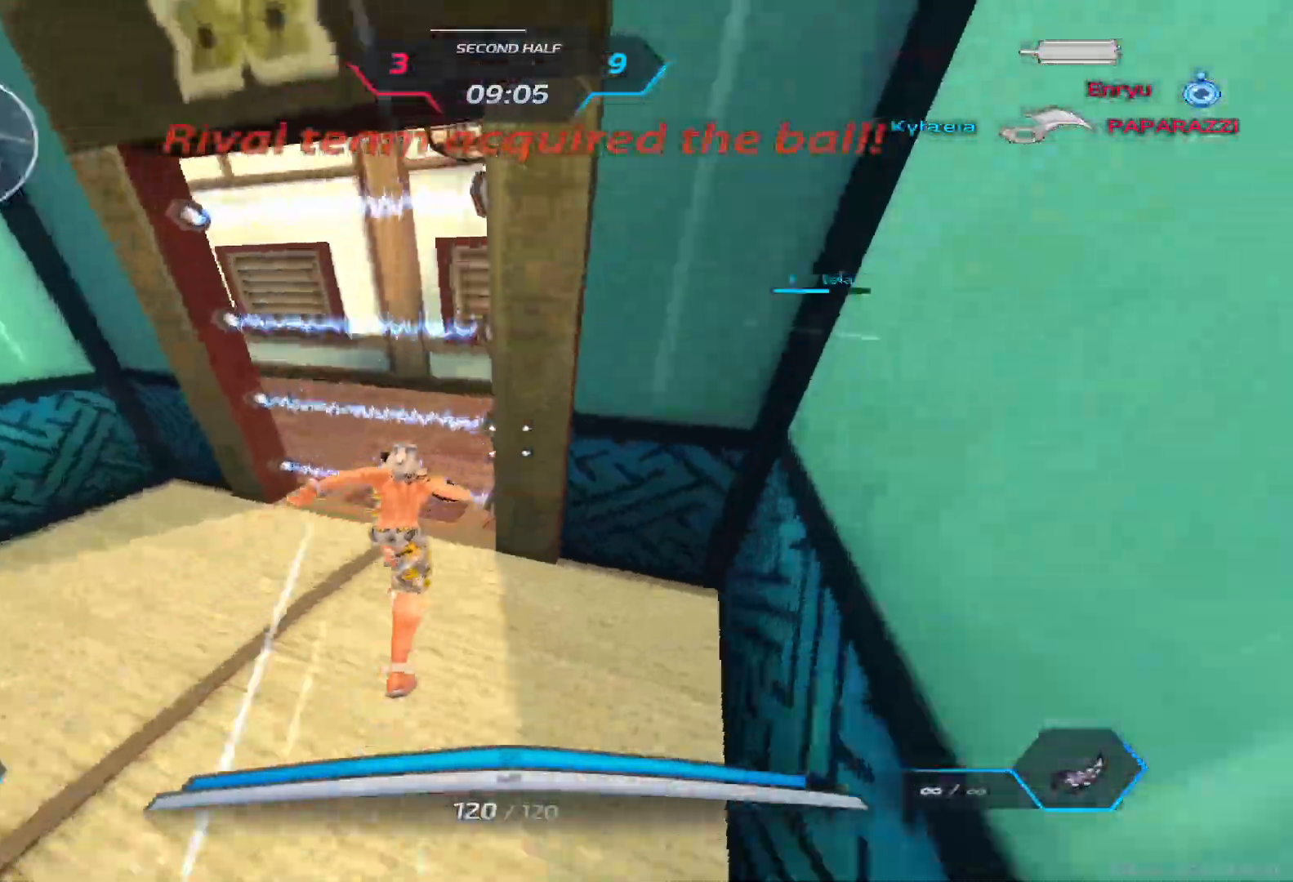
{"keys": ["a", "w"], "events": []}
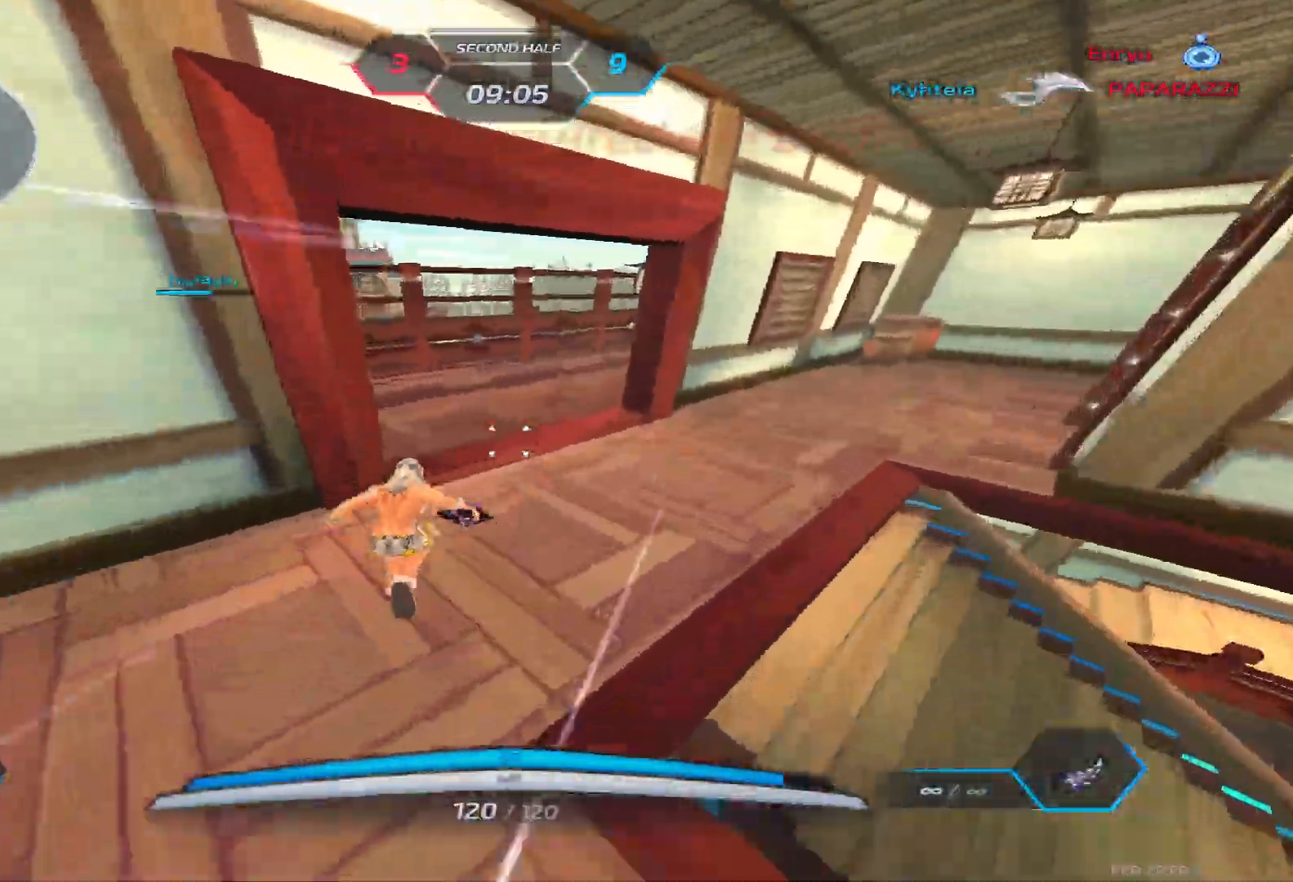
{"keys": ["a", "space", "w"], "events": [[183, "space", "down"], [250, "space", "up"], [317, "space", "down"]]}
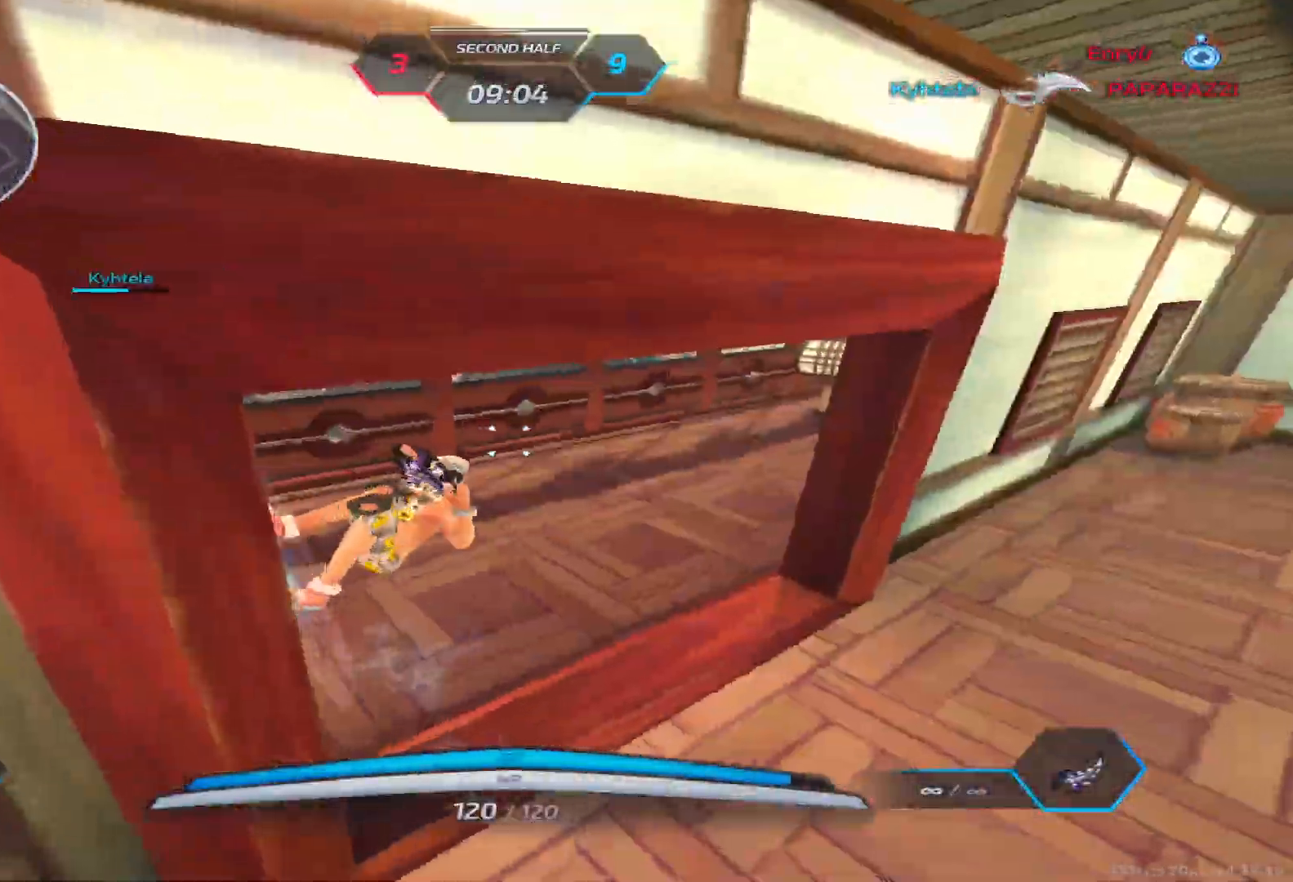
{"keys": ["a", "w"], "events": [[33, "space", "up"], [283, "1", "down"], [300, "1", "up"]]}
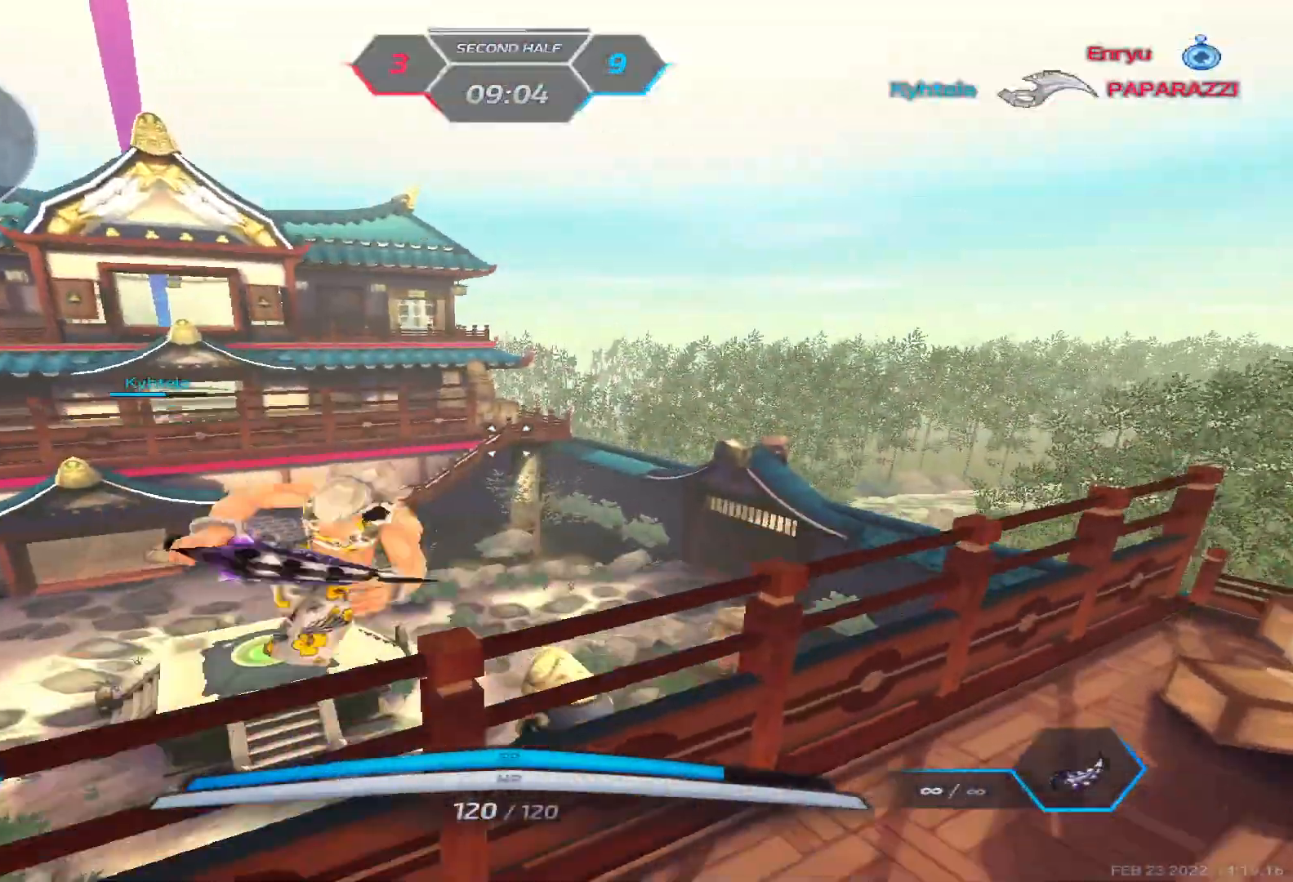
{"keys": ["a"], "events": [[433, "w", "up"]]}
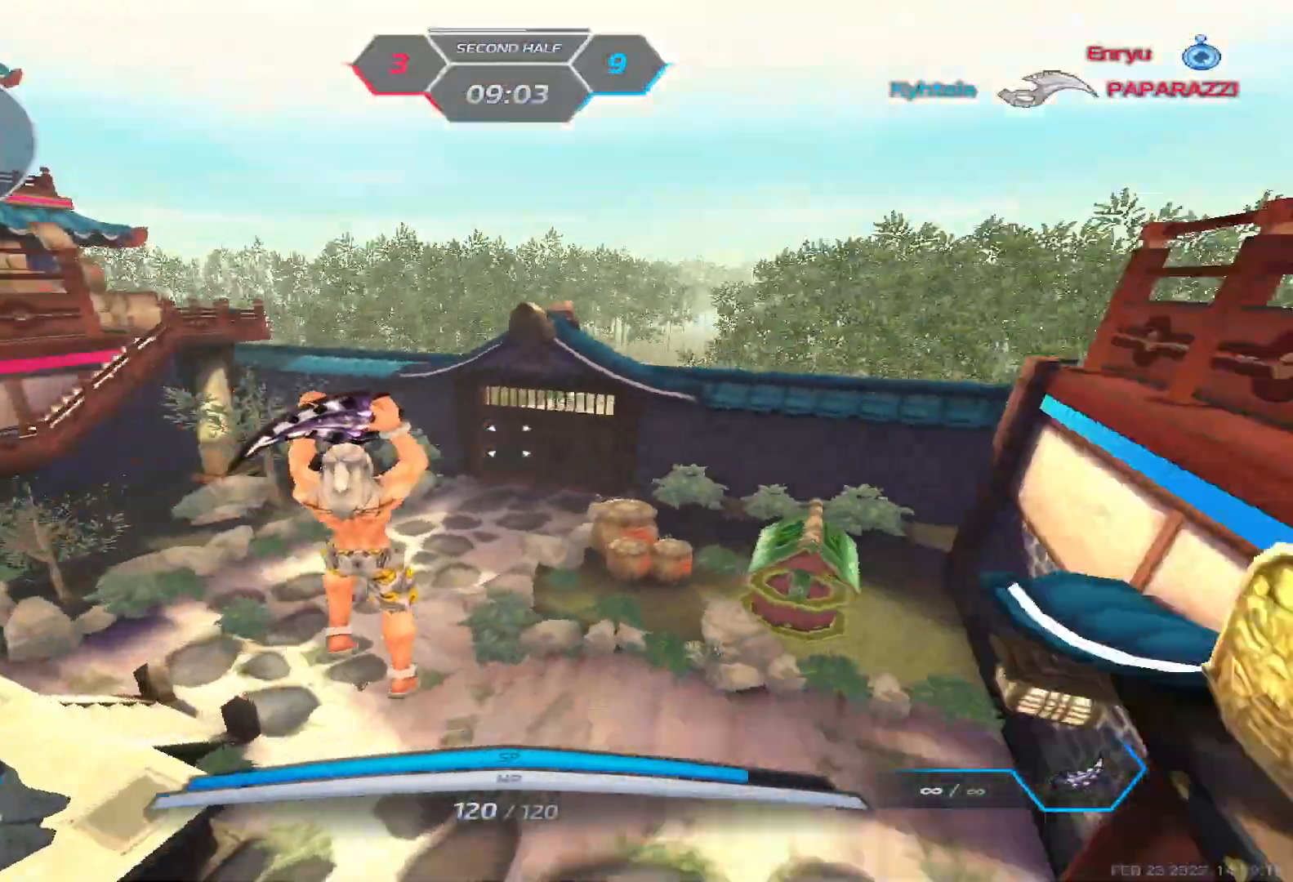
{"keys": ["w"], "events": [[17, "w", "down"], [83, "a", "up"], [133, "space", "down"], [233, "space", "up"]]}
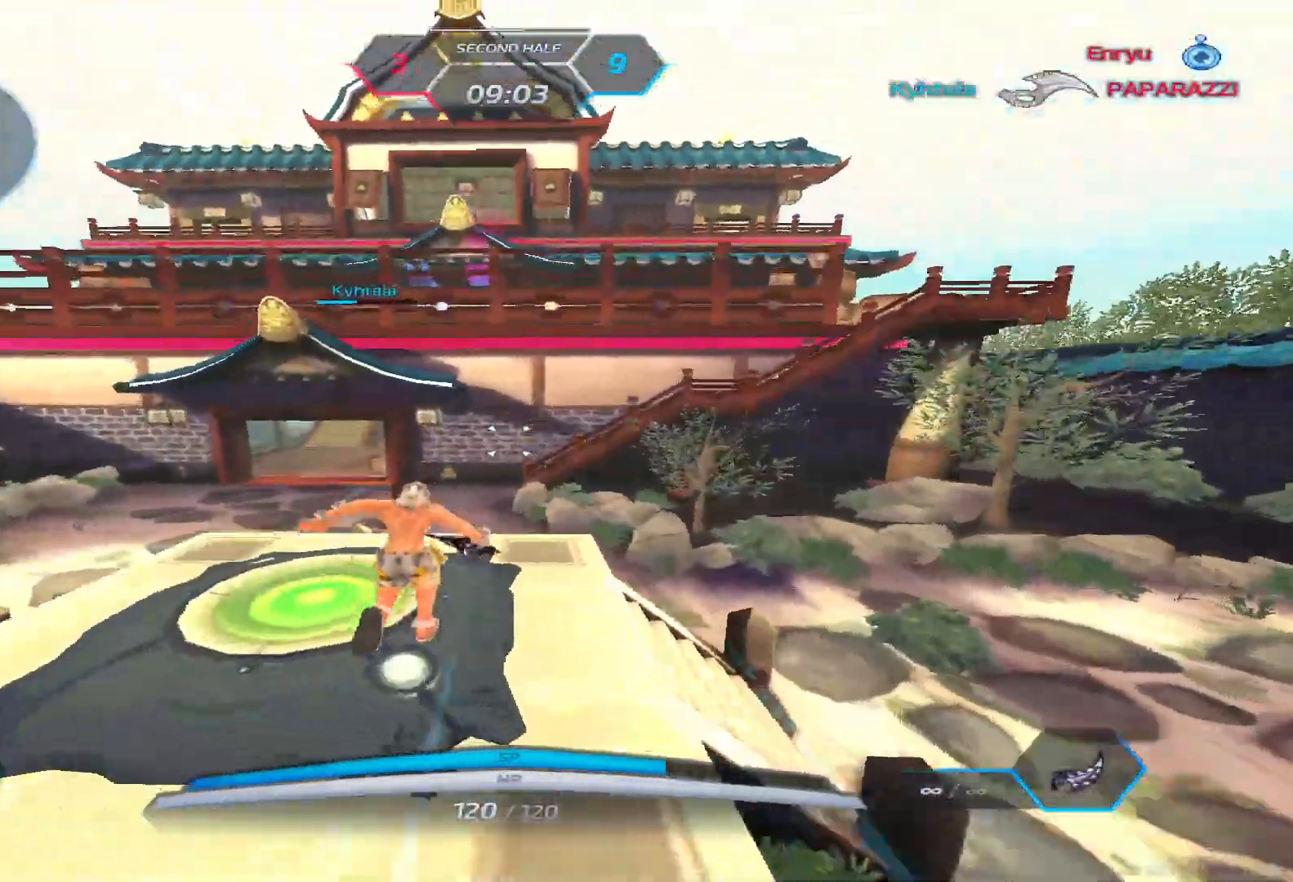
{"keys": ["w"], "events": []}
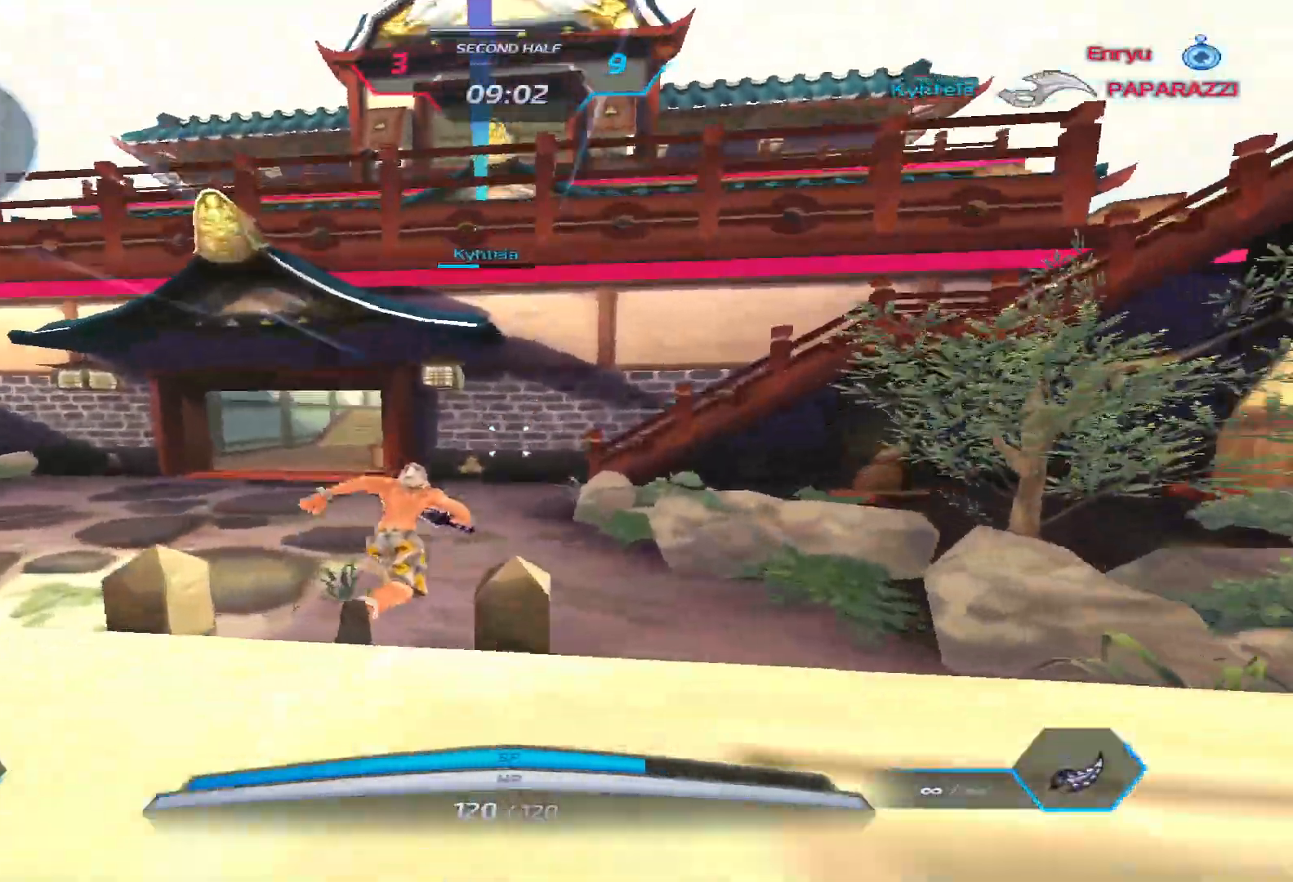
{"keys": ["w"], "events": [[250, "w", "up"], [267, "space", "down"], [333, "w", "down"], [367, "space", "up"], [417, "w", "up"], [483, "w", "down"]]}
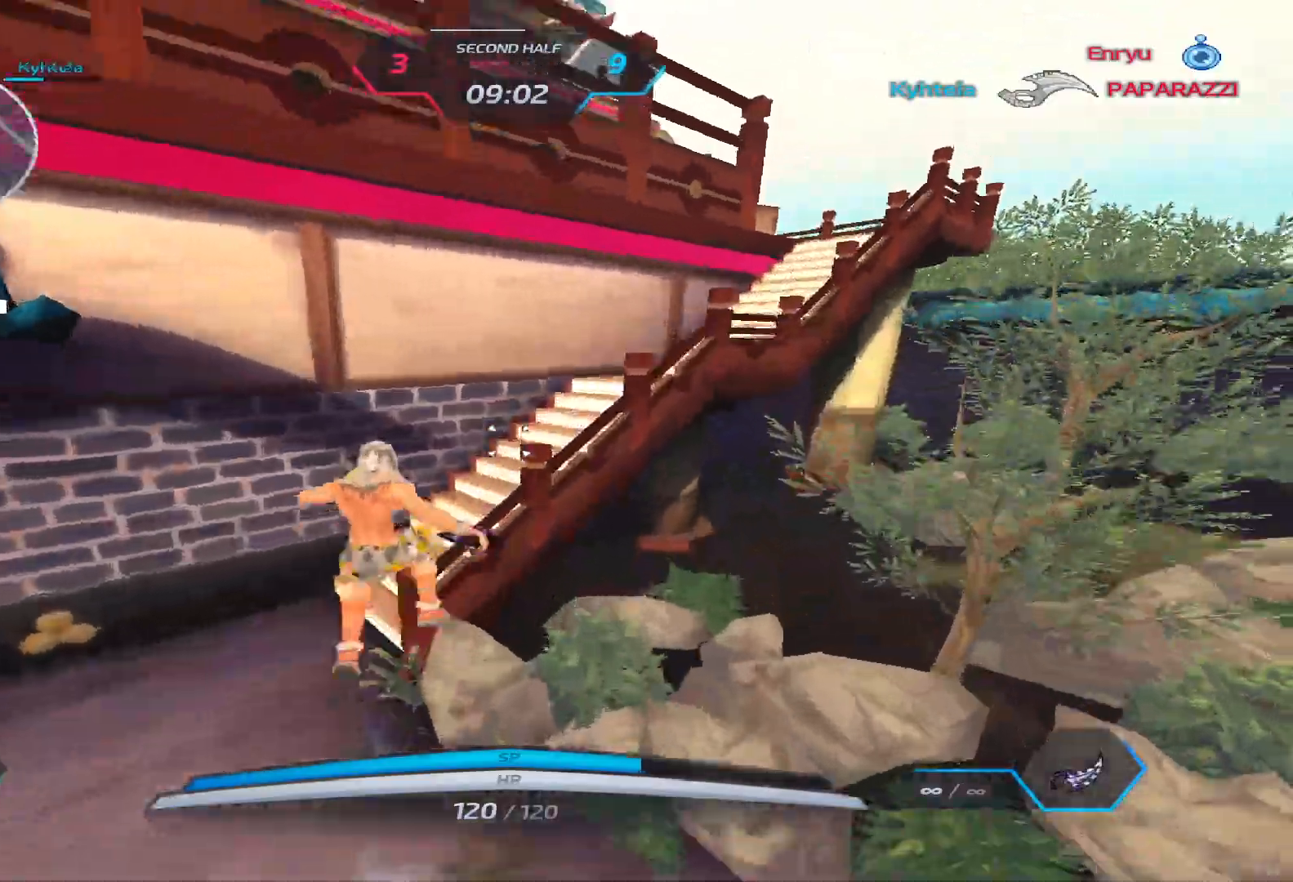
{"keys": ["a", "w"], "events": [[133, "a", "down"], [183, "space", "down"], [200, "w", "up"], [267, "space", "up"], [350, "space", "down"], [450, "space", "up"], [467, "w", "down"]]}
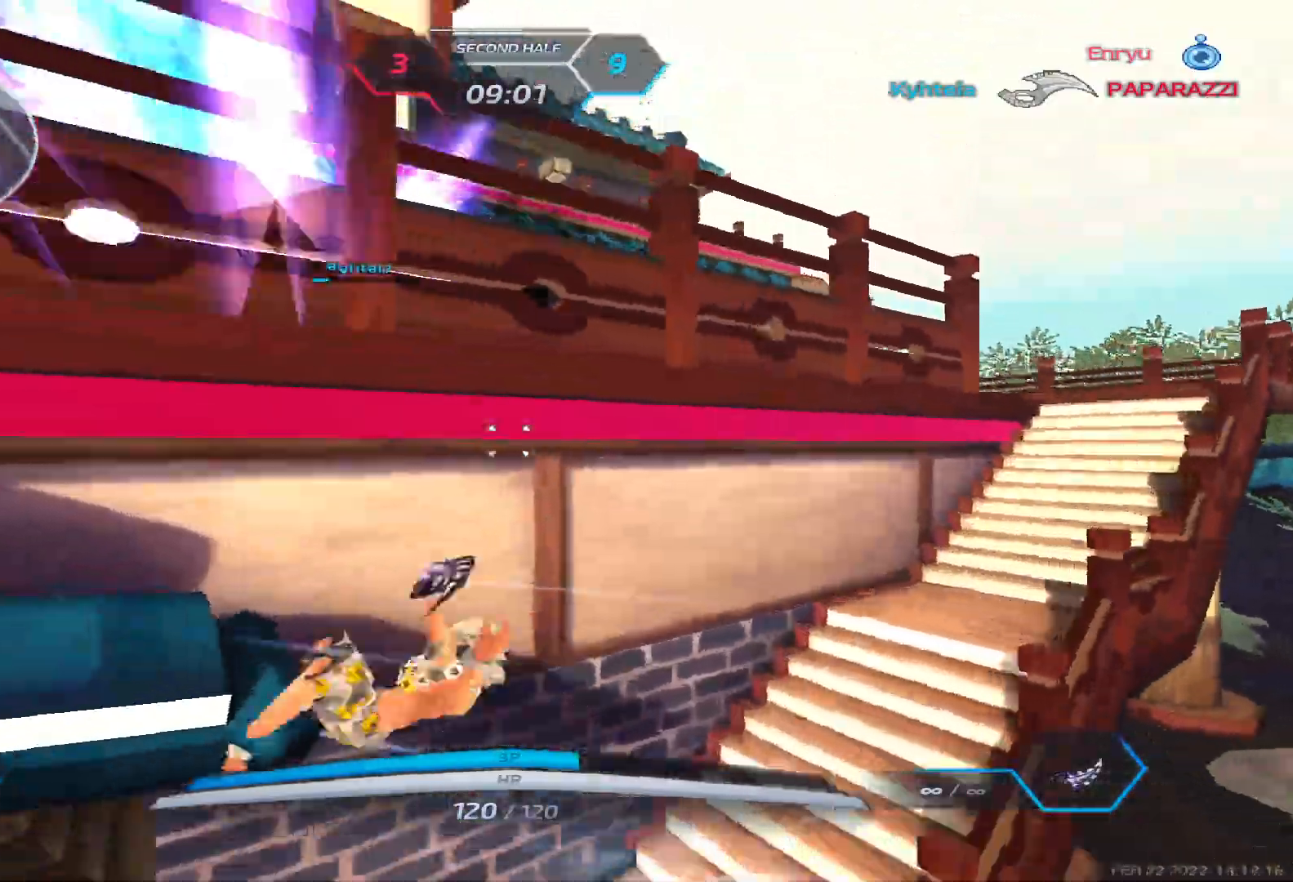
{"keys": ["a", "space", "w"], "events": [[100, "space", "down"], [167, "w", "up"], [233, "space", "up"], [333, "w", "down"], [433, "space", "down"]]}
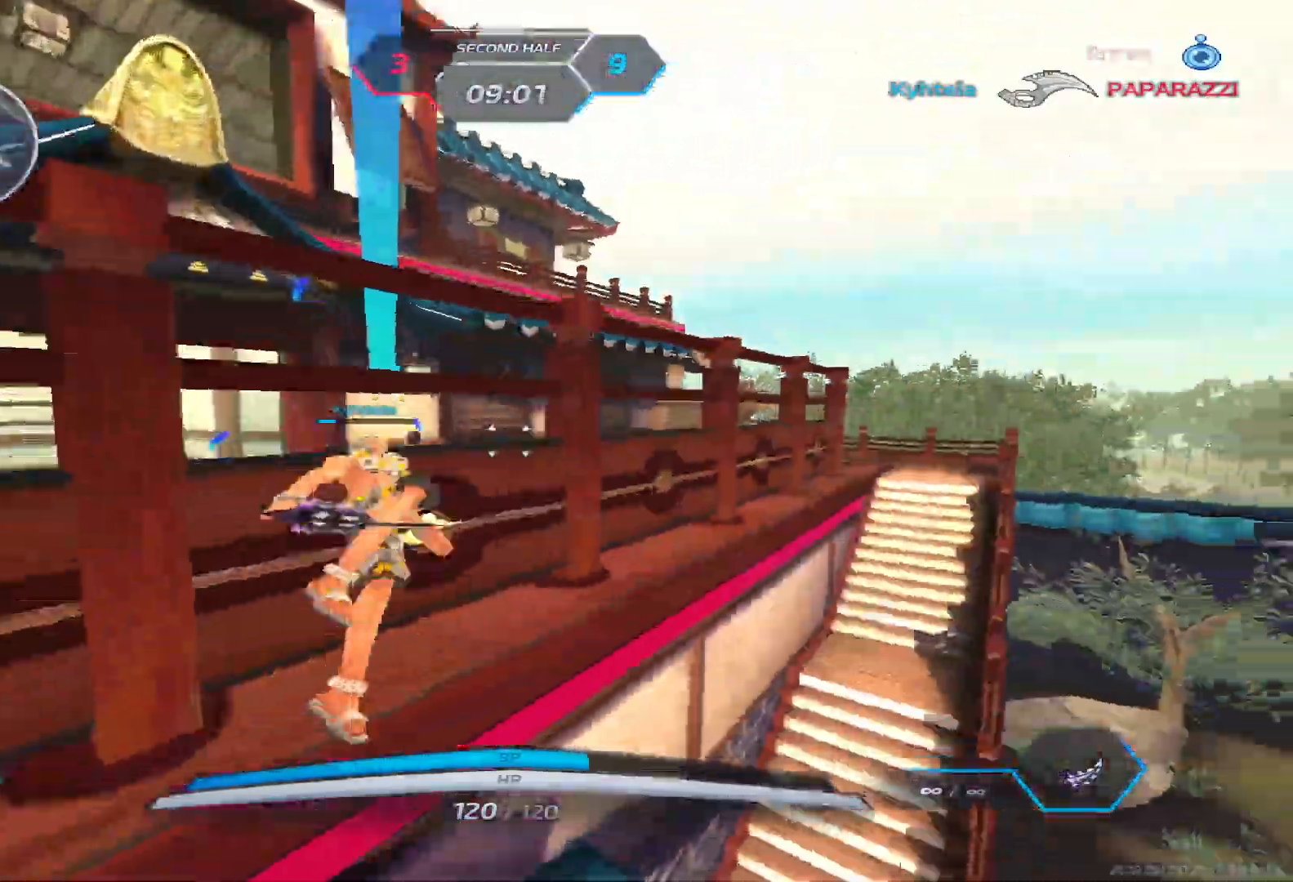
{"keys": ["a", "w"], "events": [[17, "space", "up"], [100, "space", "down"], [233, "space", "up"], [367, "w", "up"], [450, "space", "down"], [500, "space", "up"], [500, "w", "down"]]}
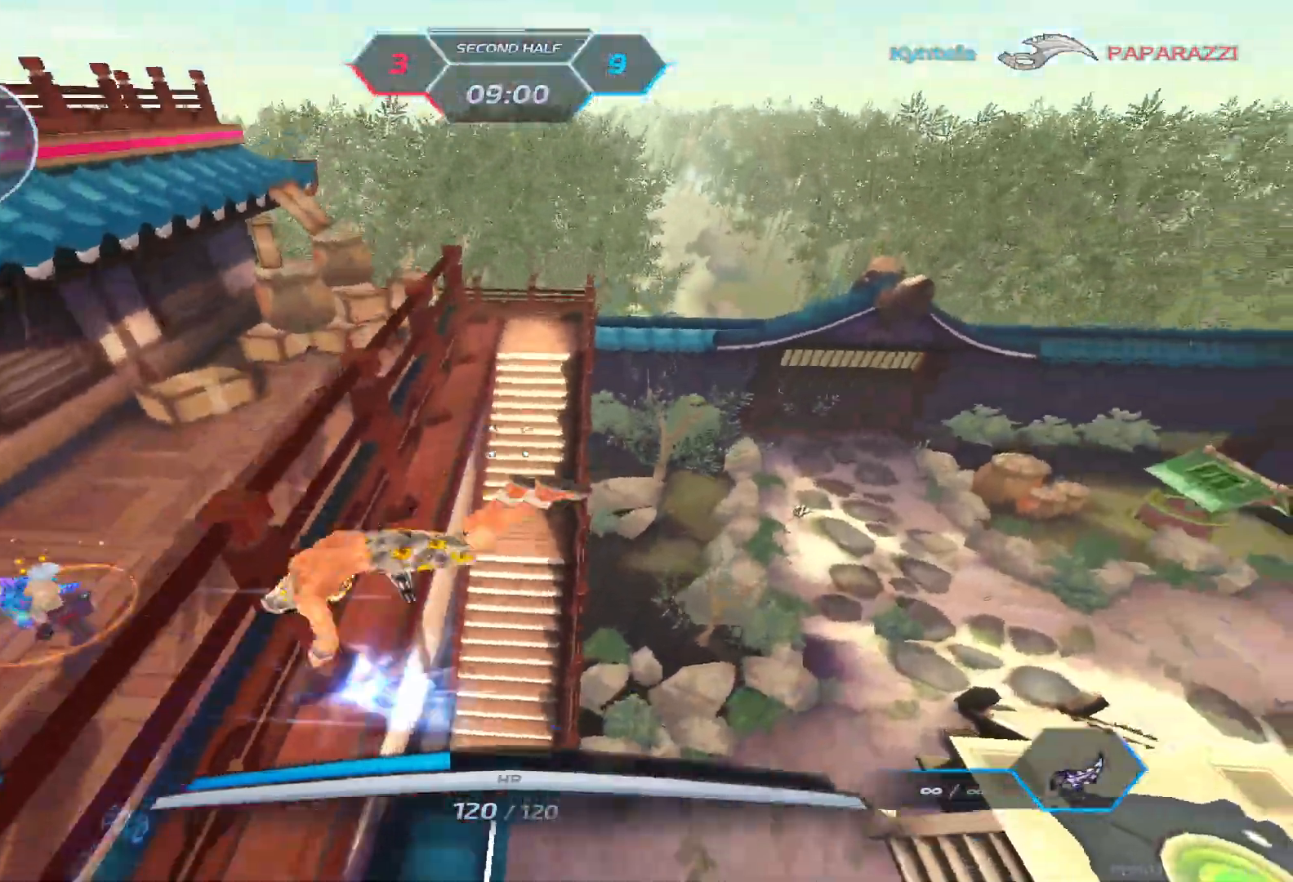
{"keys": ["a", "w"], "events": [[100, "space", "down"], [233, "space", "up"]]}
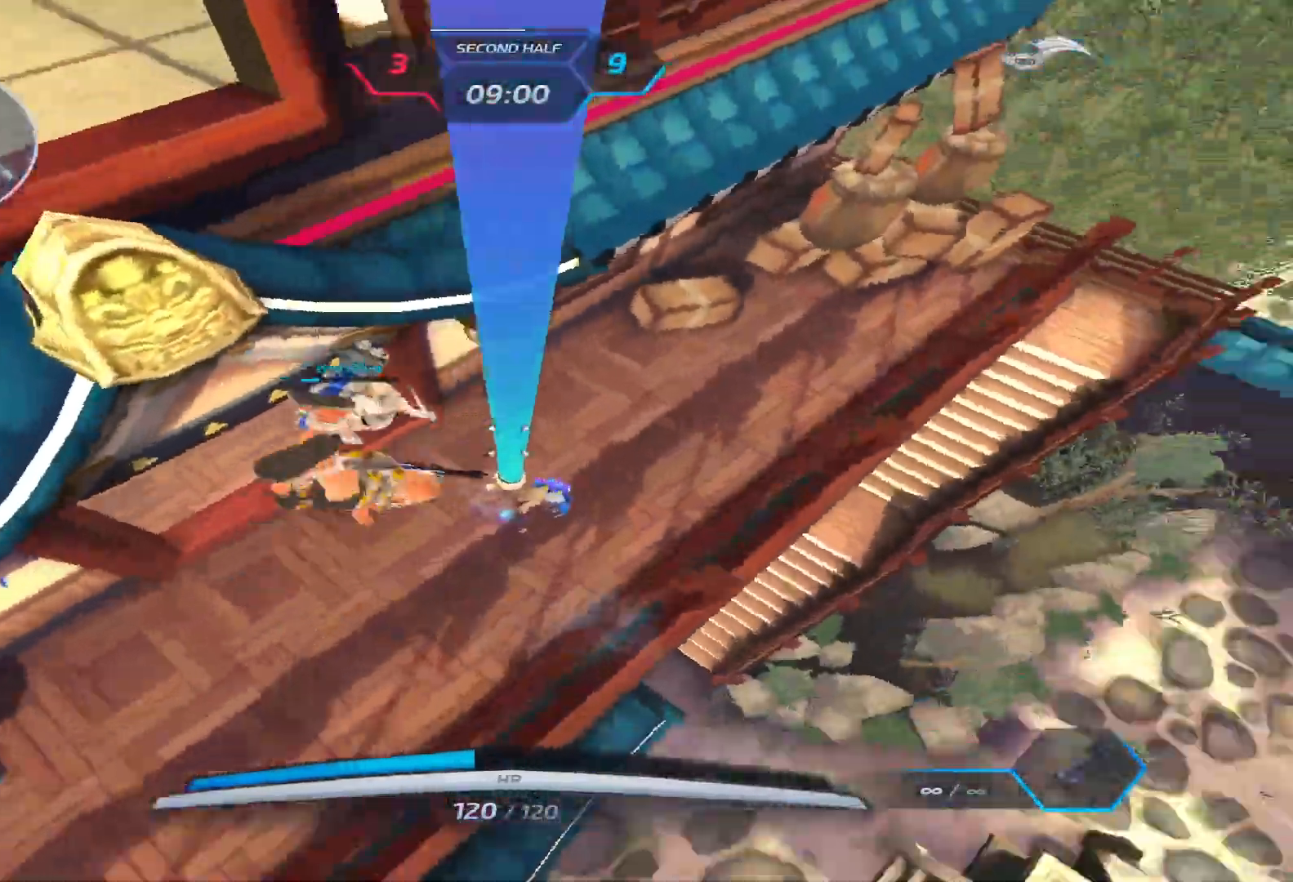
{"keys": ["w"], "events": [[133, "w", "up"], [167, "space", "down"], [267, "space", "up"], [267, "w", "down"], [333, "a", "up"]]}
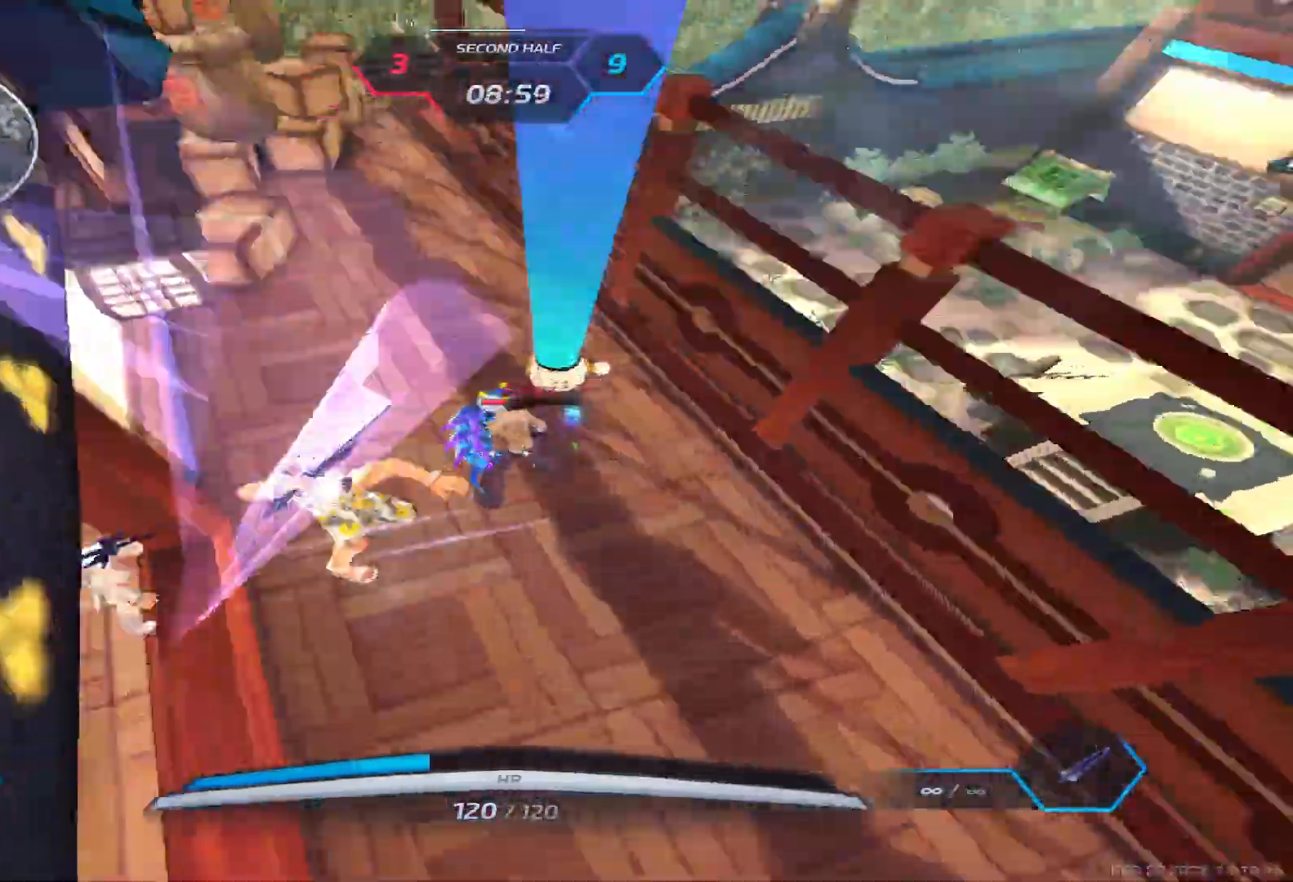
{"keys": ["a"], "events": [[217, "a", "down"], [267, "w", "up"], [333, "space", "down"], [417, "3", "down"], [433, "space", "up"], [483, "3", "up"]]}
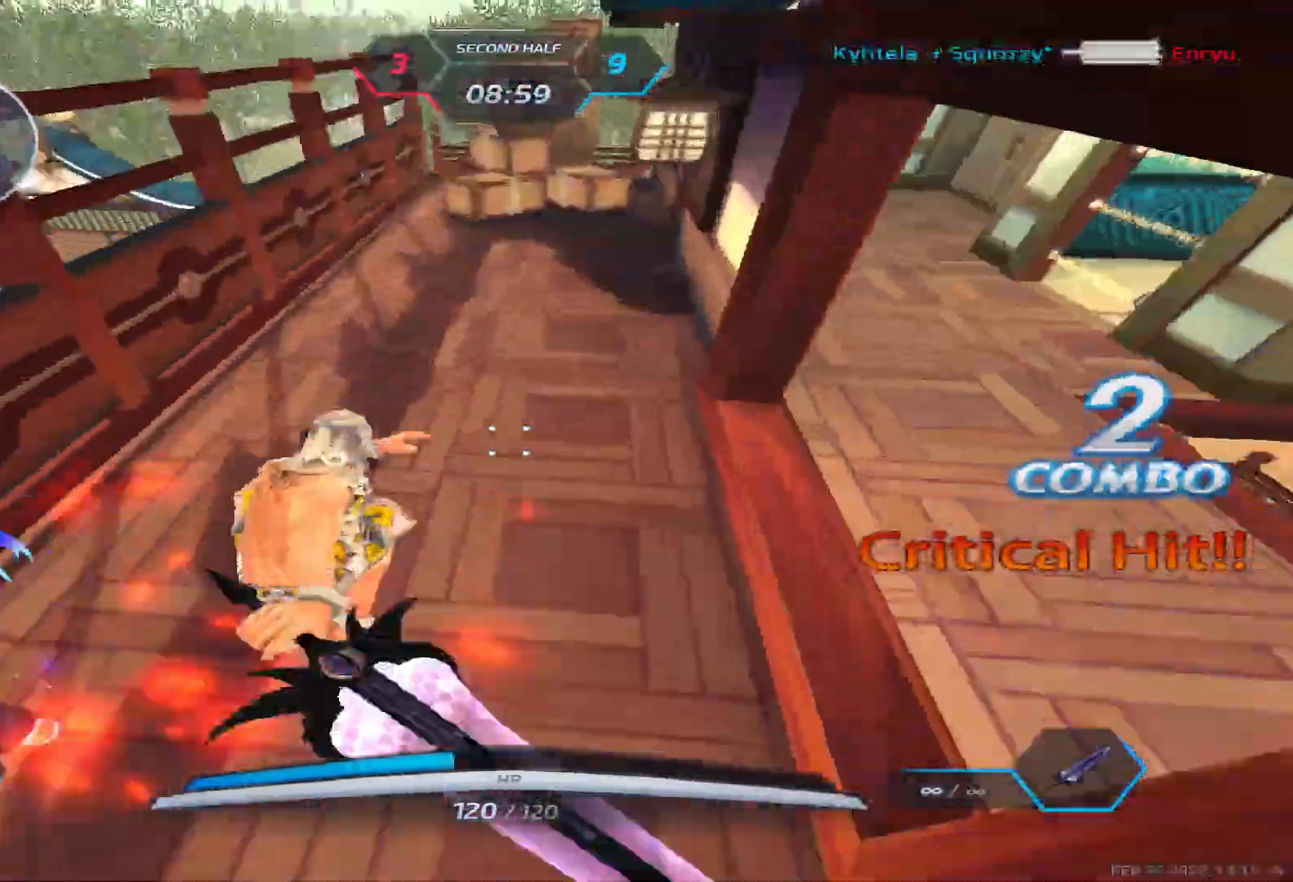
{"keys": ["a"], "events": [[333, "w", "down"], [400, "w", "up"]]}
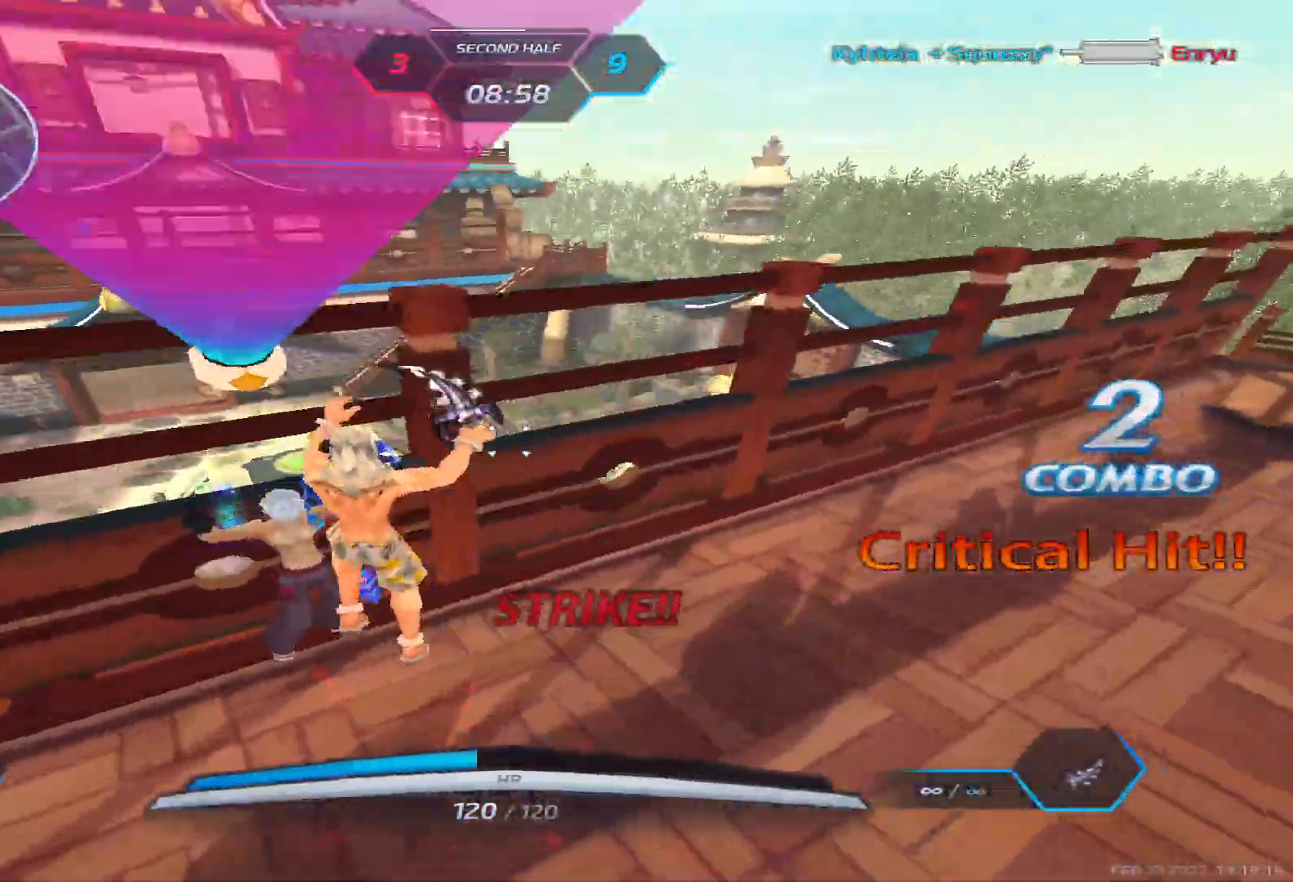
{"keys": ["a", "w"], "events": [[17, "w", "down"], [150, "space", "down"], [233, "space", "up"], [350, "space", "down"], [483, "space", "up"]]}
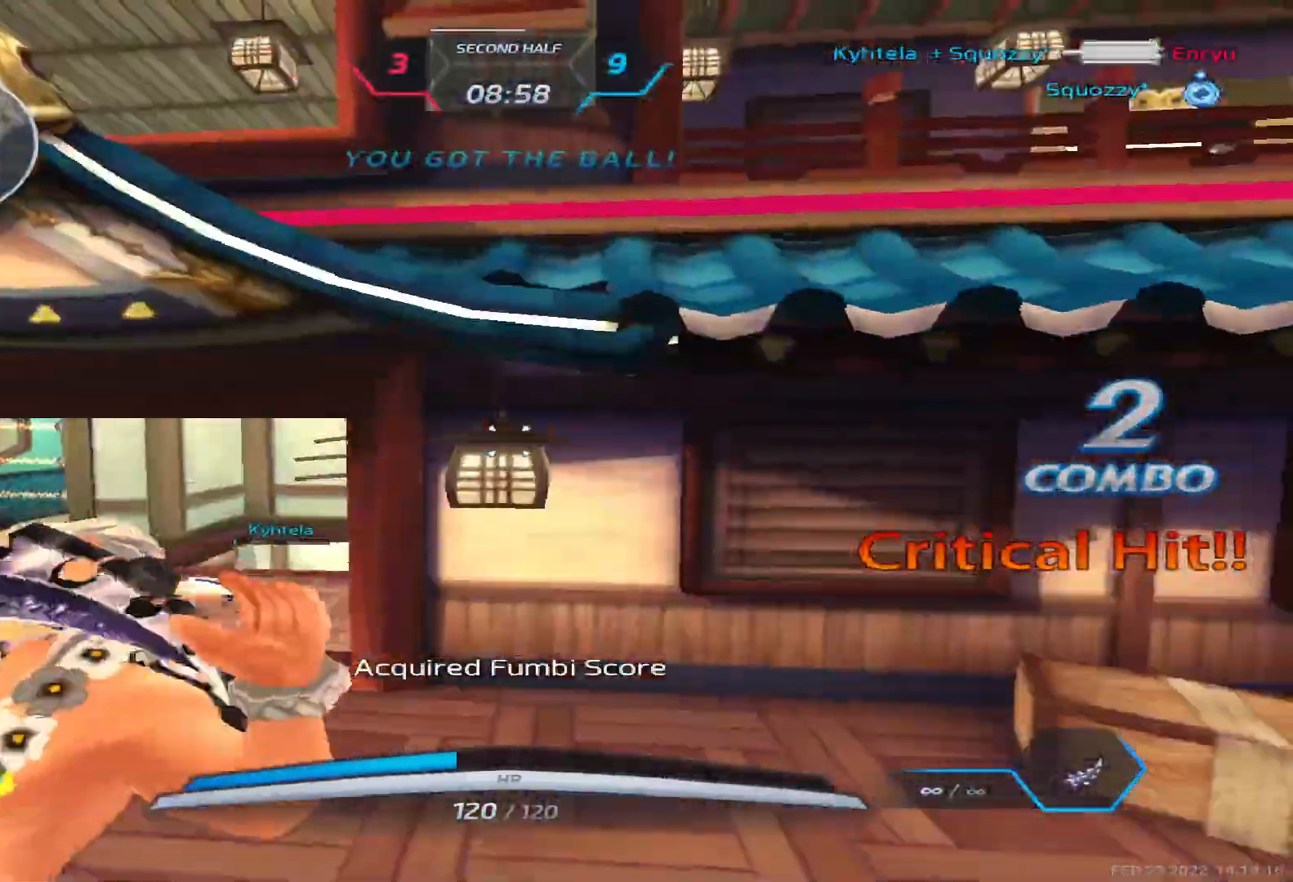
{"keys": ["a", "w"], "events": [[317, "w", "up"], [400, "space", "down"], [450, "space", "up"], [467, "w", "down"]]}
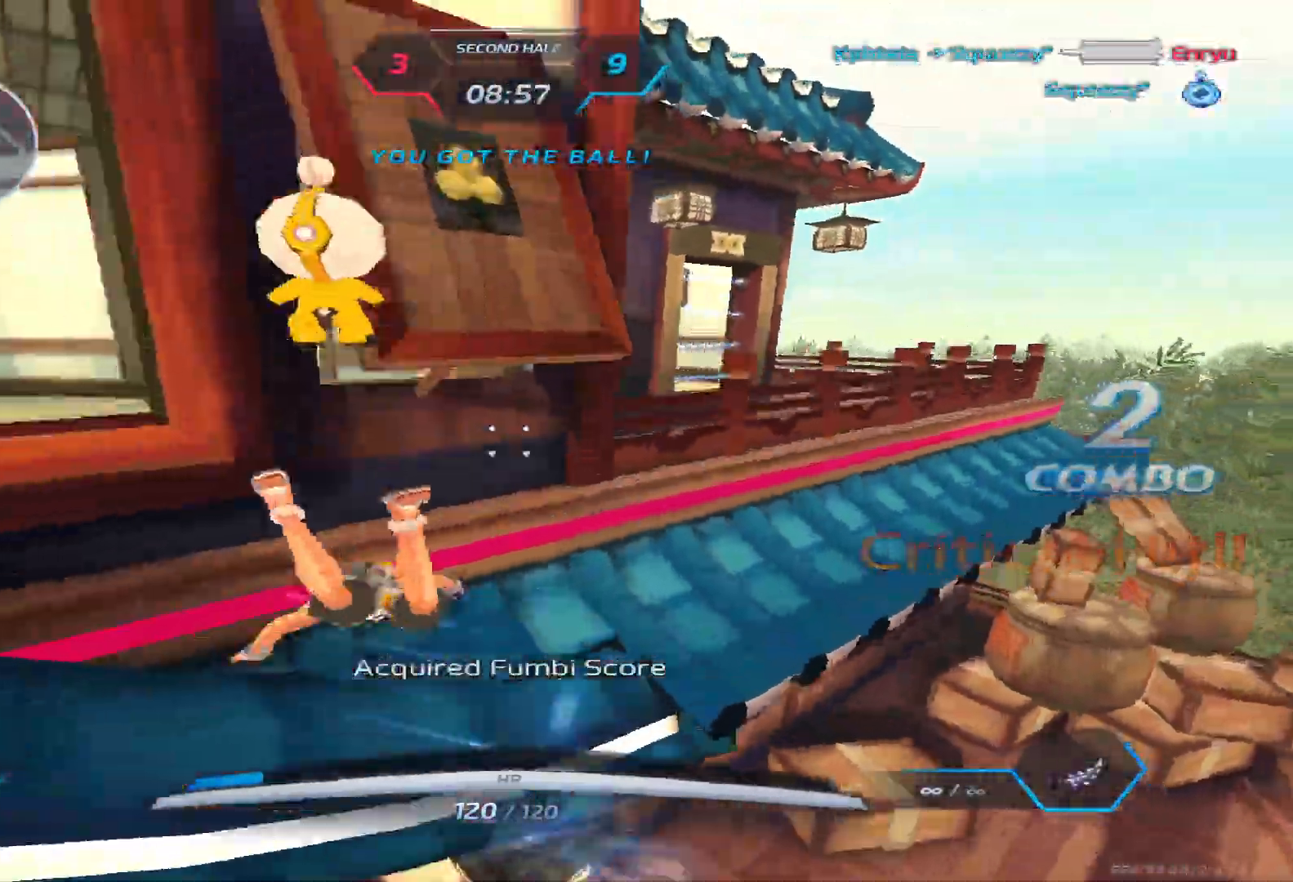
{"keys": ["w"], "events": [[33, "space", "down"], [200, "space", "up"], [233, "a", "up"]]}
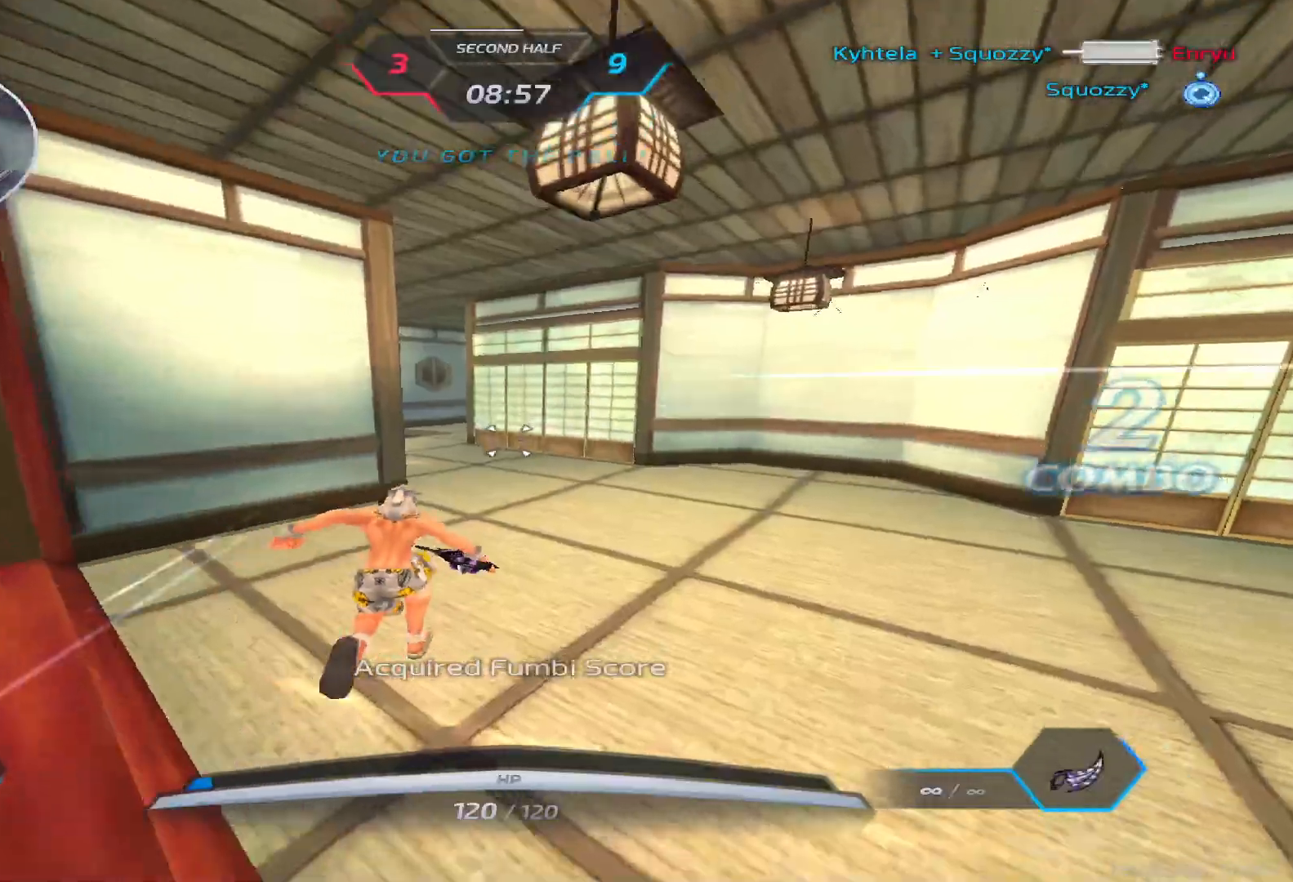
{"keys": ["w"], "events": [[333, "2", "down"], [417, "2", "up"]]}
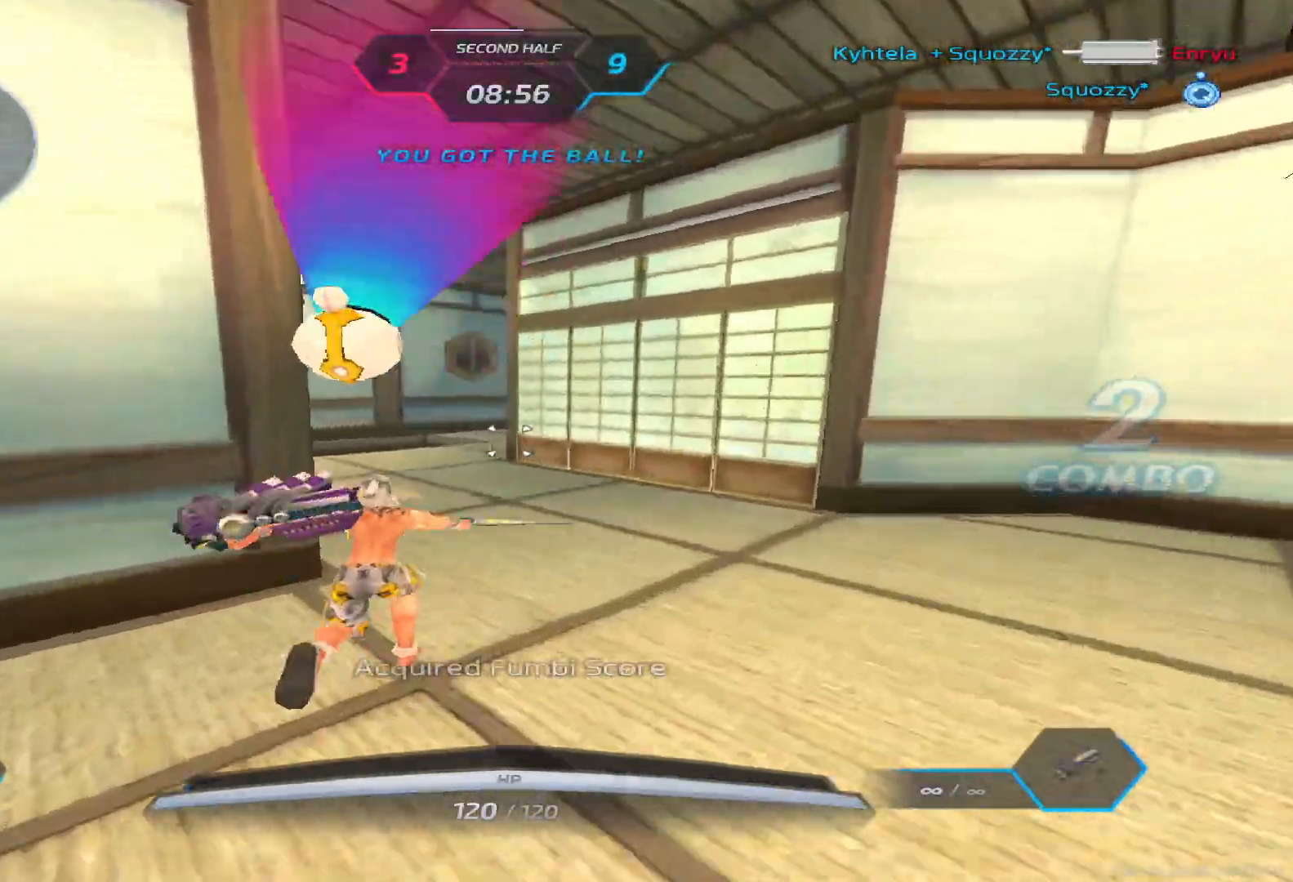
{"keys": ["a"], "events": [[283, "a", "down"], [383, "z", "down"], [417, "w", "up"], [500, "z", "up"]]}